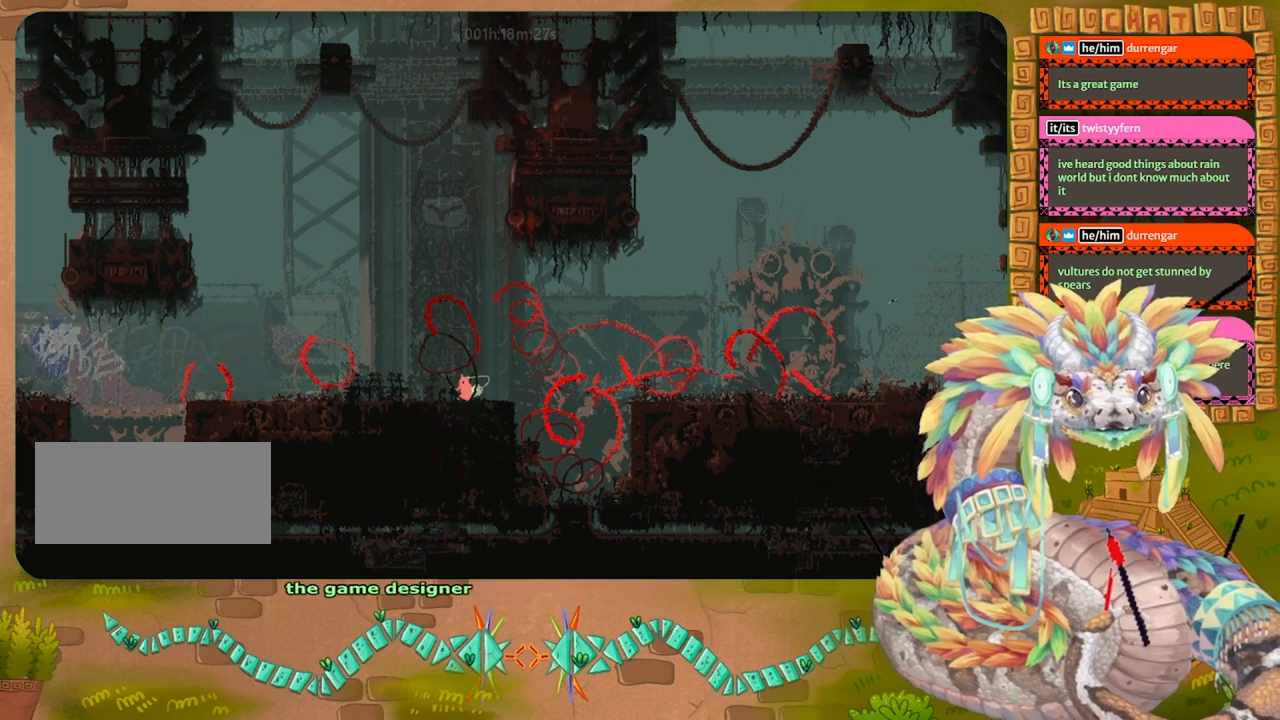
Gameplay with keyboard and mouse; each line is a JSON object with the keys held at the frame after it. "events" lists presses ("down") and releases ("up") of "down", "grab", "jump", "left", "right", "spin", "throw" and "up" between this image and that frame as [ms after this image, input, new state], when the widget could be followed in between. No other keys are recorded. Mouse buttons are not recorded. Key names are as the overlay labels them; some are game actions (e.g. jump) rather than physical keys. Not read: mouse_move.
{"keys": ["left"], "events": []}
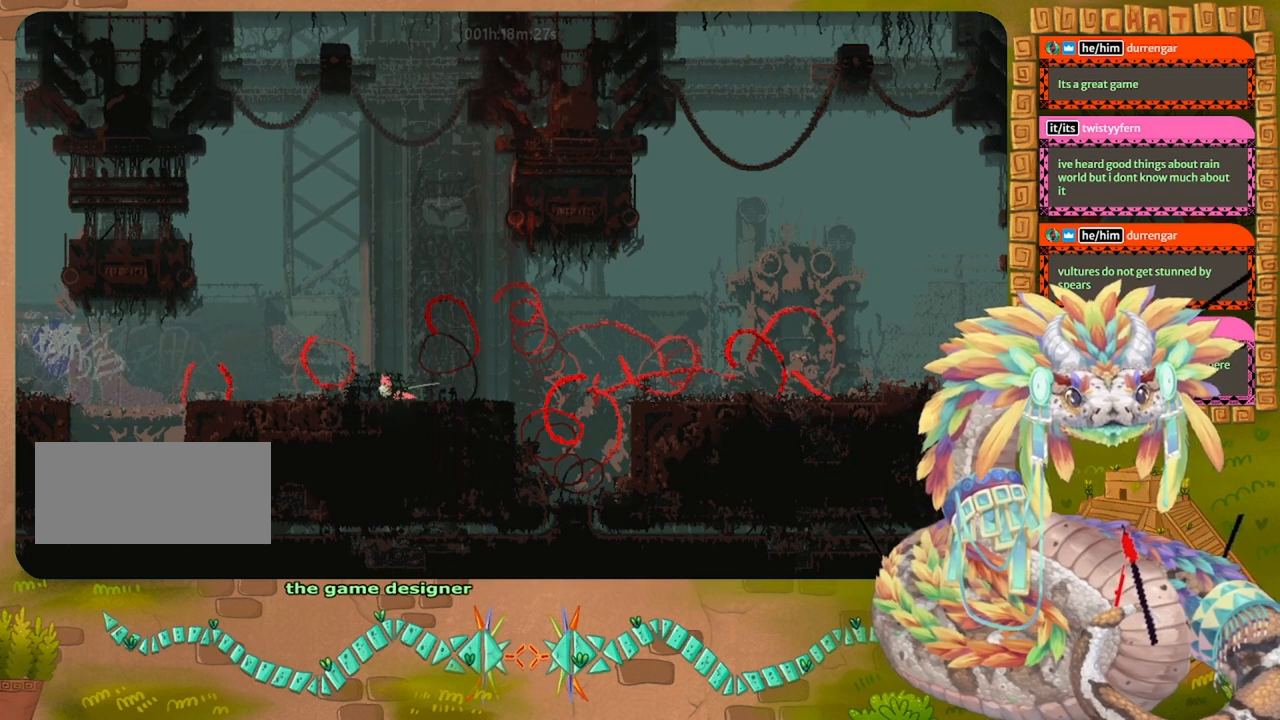
{"keys": ["left"], "events": []}
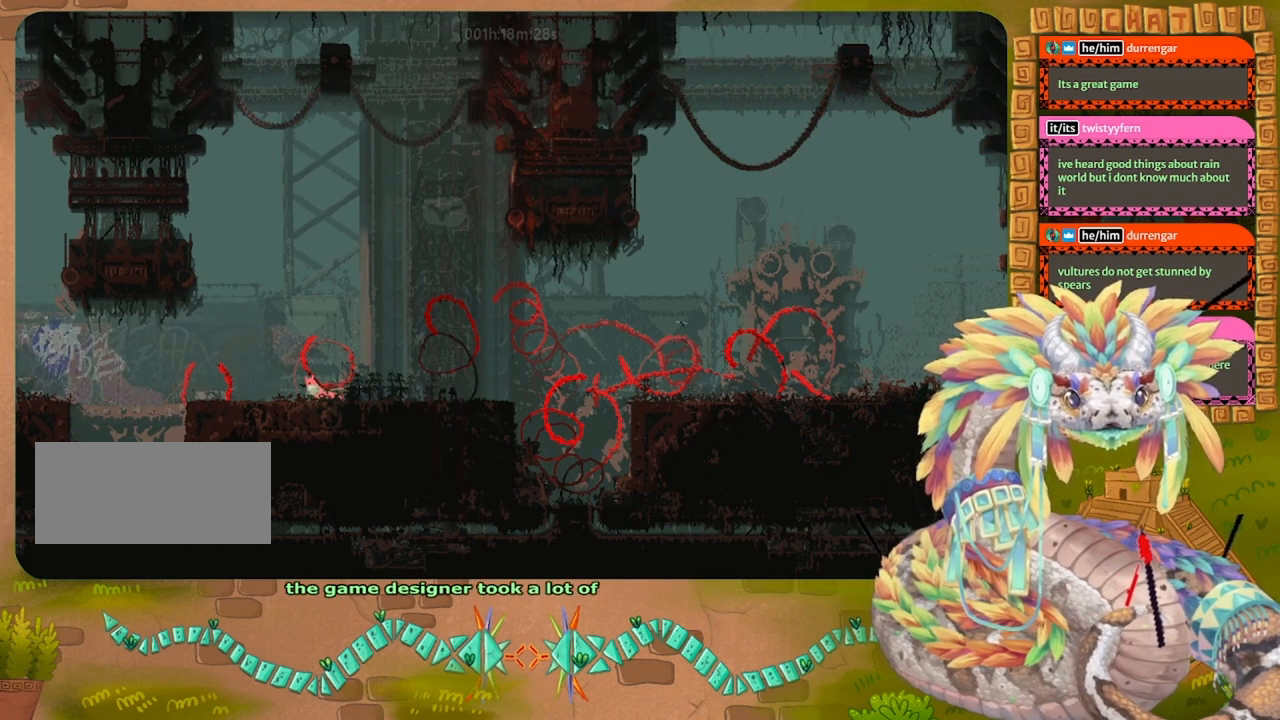
{"keys": ["left"], "events": []}
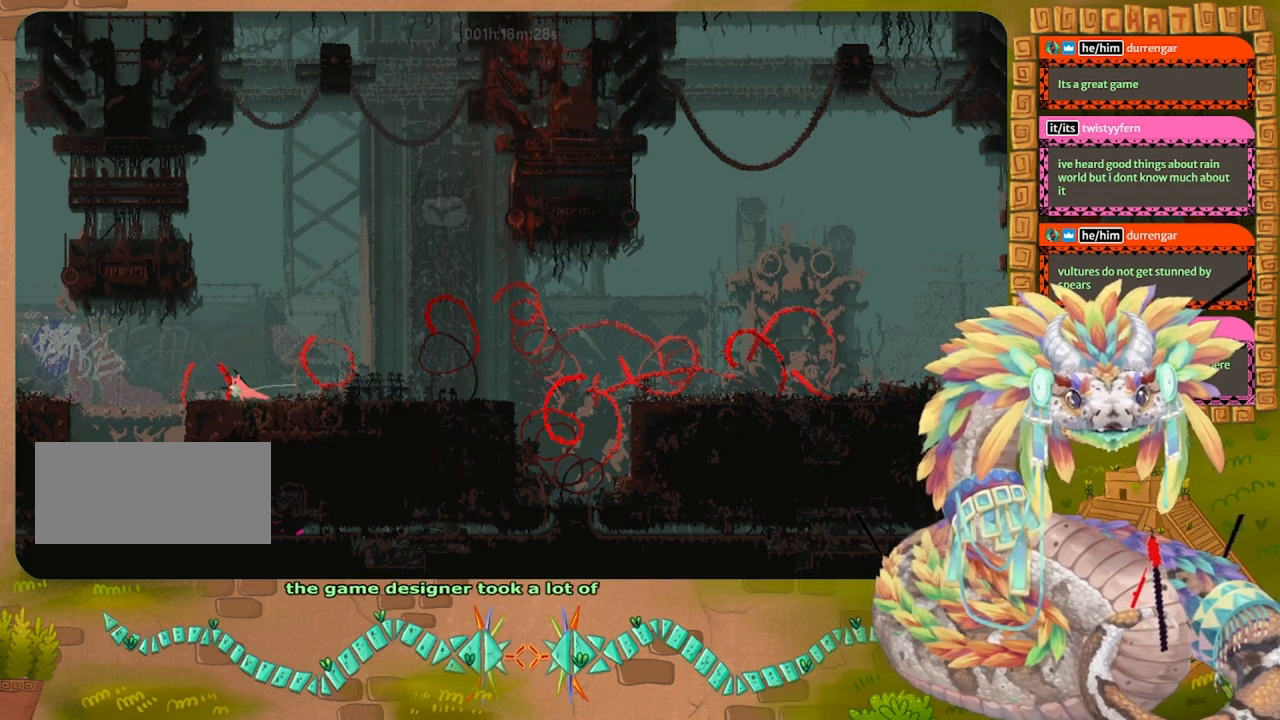
{"keys": ["down"], "events": [[333, "left", "up"], [467, "down", "down"]]}
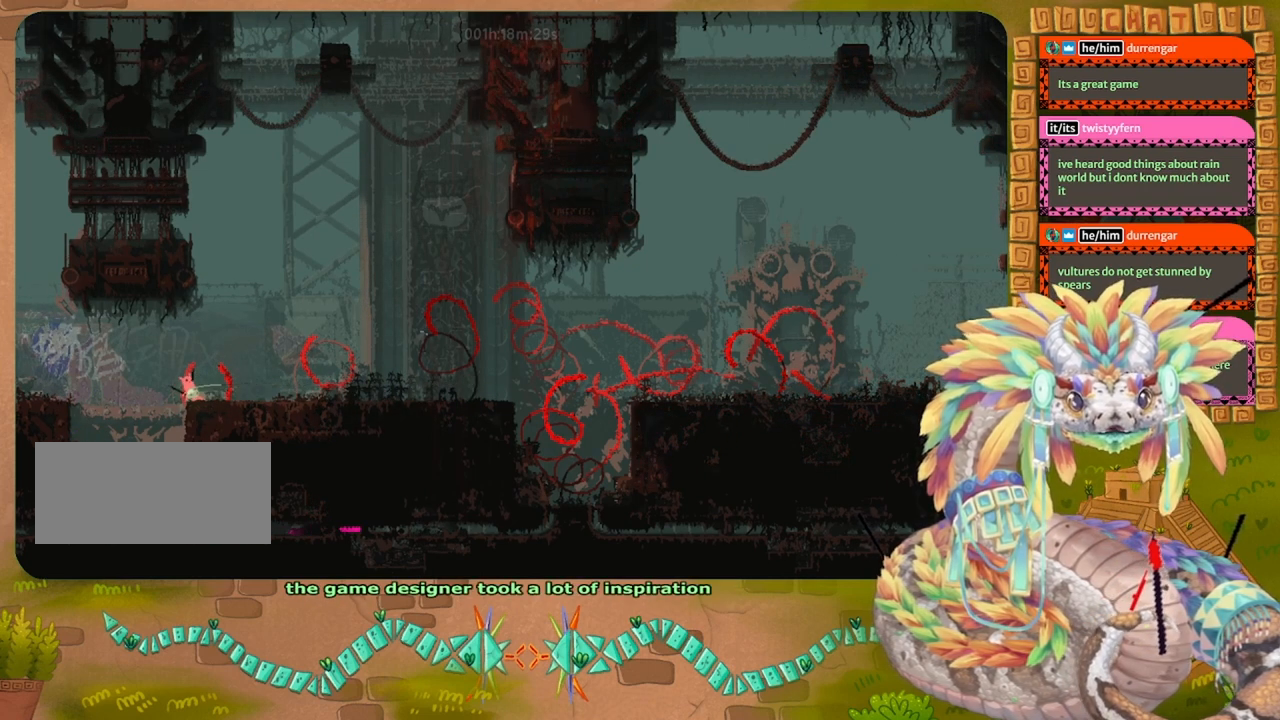
{"keys": ["jump"], "events": [[33, "down", "up"], [33, "jump", "down"]]}
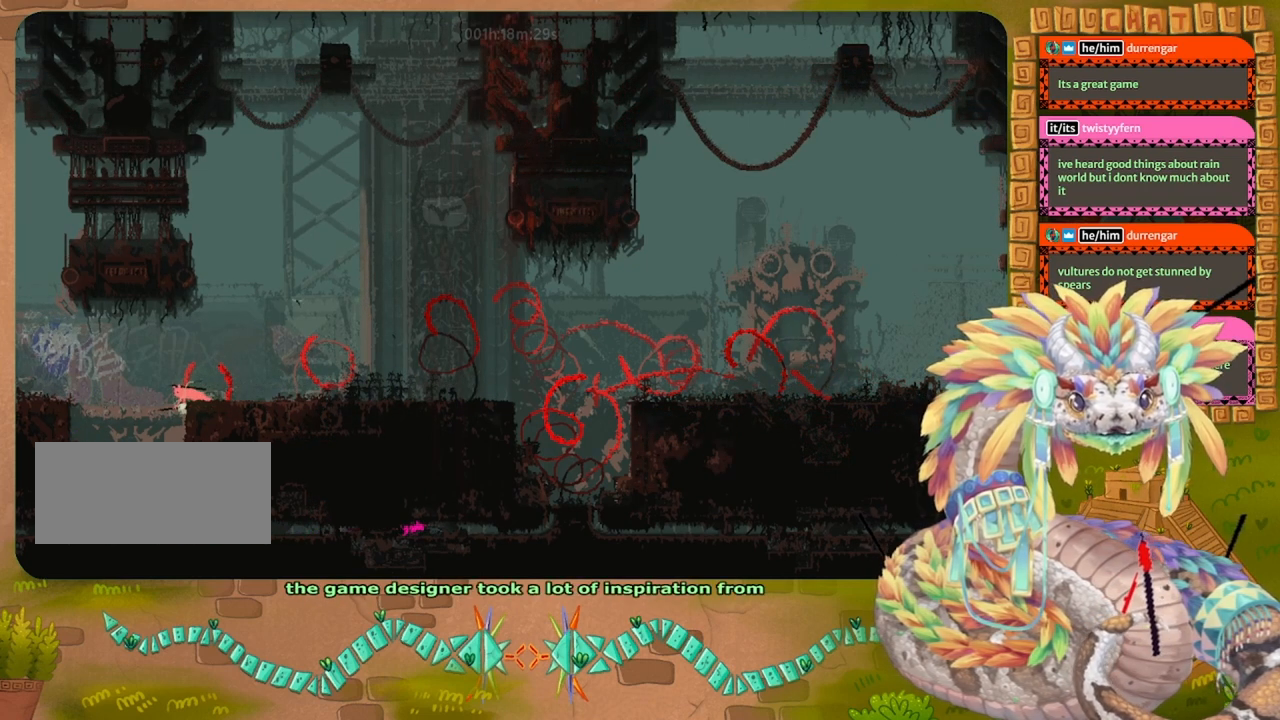
{"keys": ["jump"], "events": []}
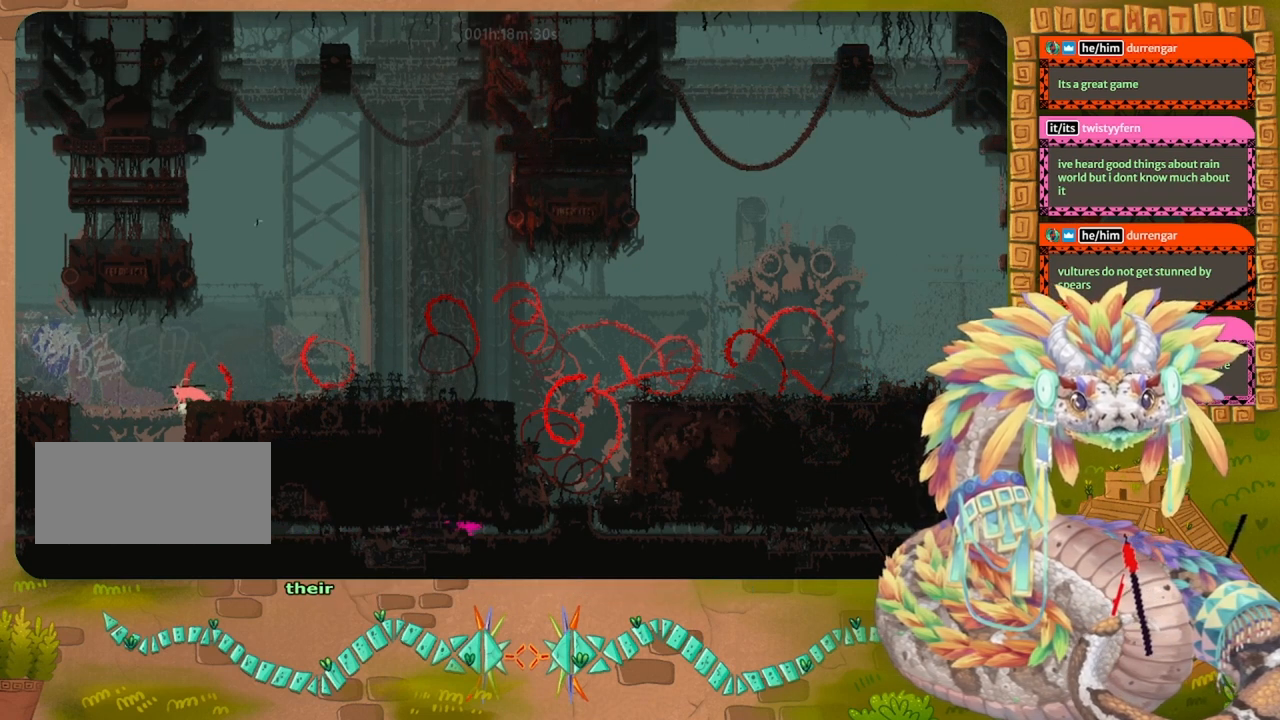
{"keys": ["left", "up"], "events": [[233, "jump", "up"], [333, "left", "down"], [333, "up", "down"]]}
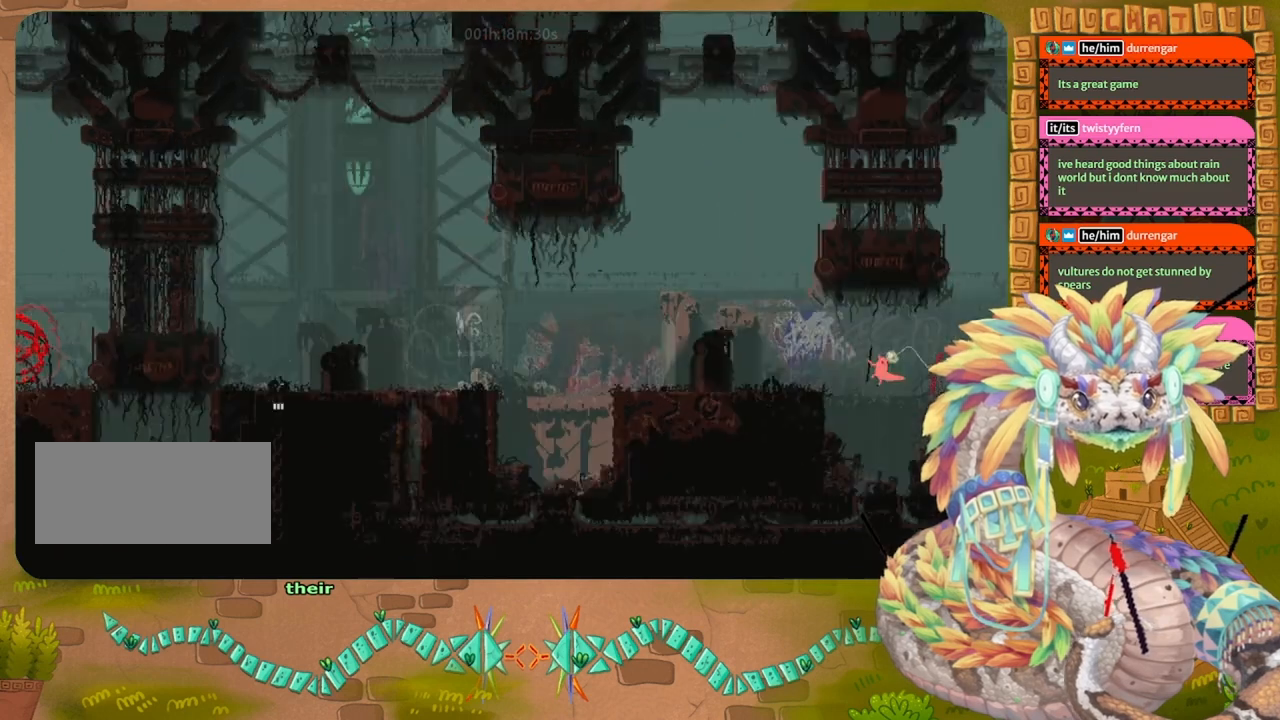
{"keys": ["jump", "left", "up"], "events": [[233, "jump", "down"]]}
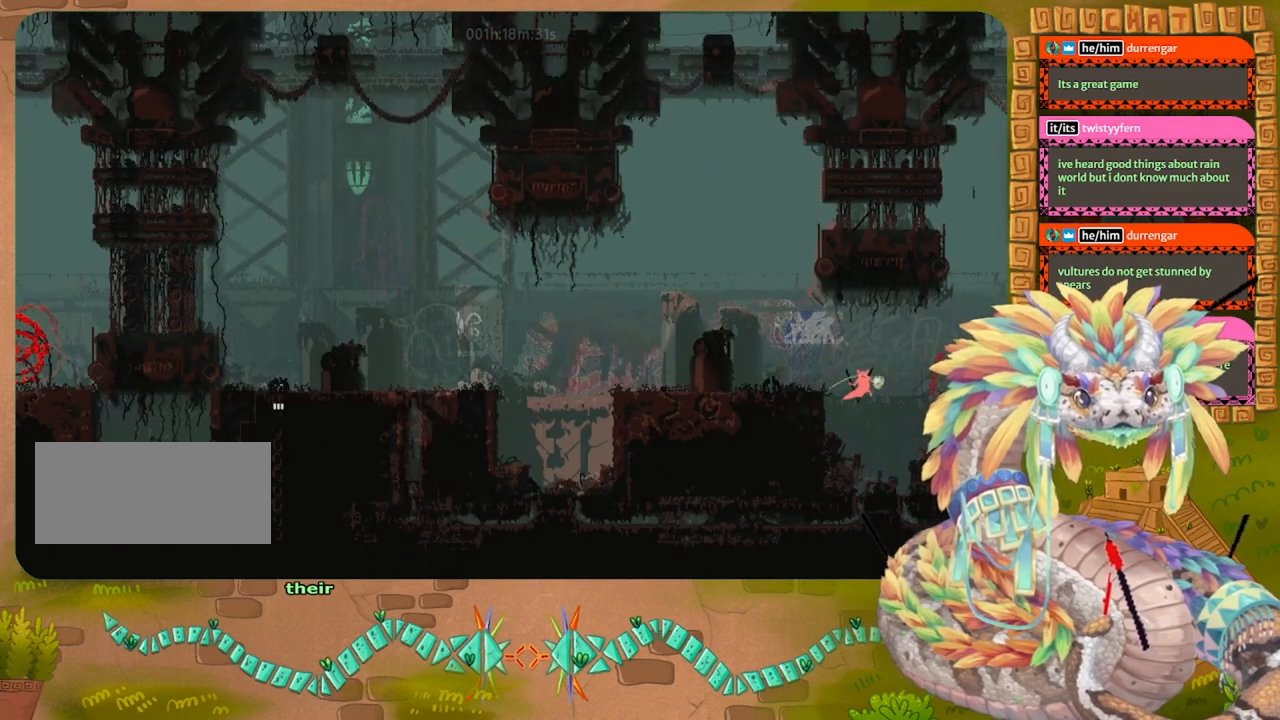
{"keys": ["left"], "events": [[367, "jump", "up"], [500, "up", "up"]]}
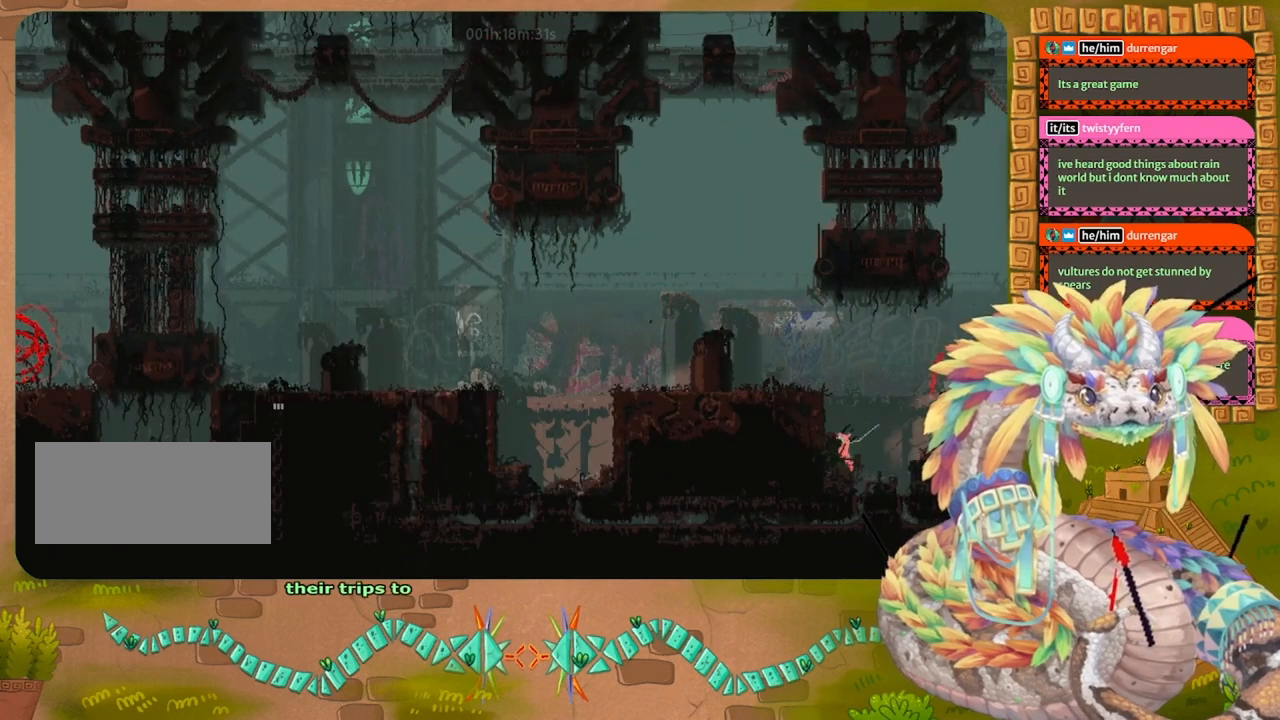
{"keys": ["jump", "left"], "events": [[67, "jump", "down"], [433, "jump", "up"], [500, "jump", "down"]]}
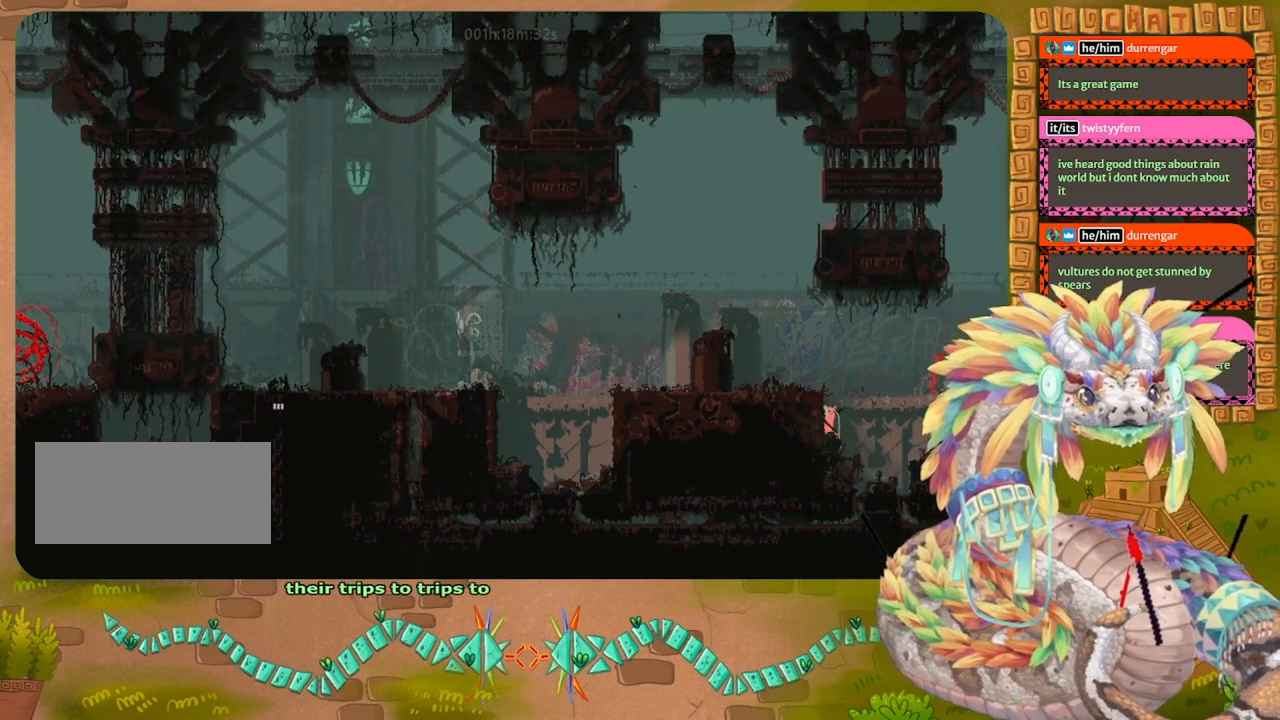
{"keys": ["jump", "left"], "events": []}
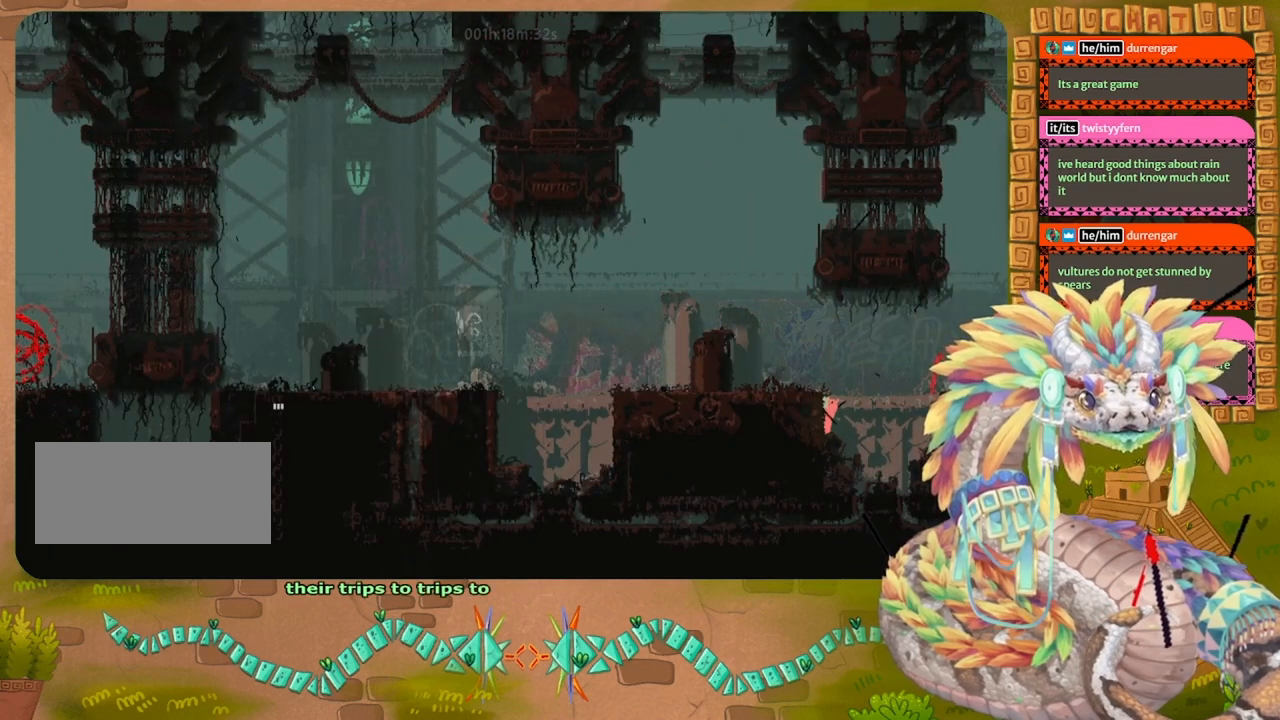
{"keys": ["jump", "left"], "events": [[33, "jump", "up"], [100, "jump", "down"]]}
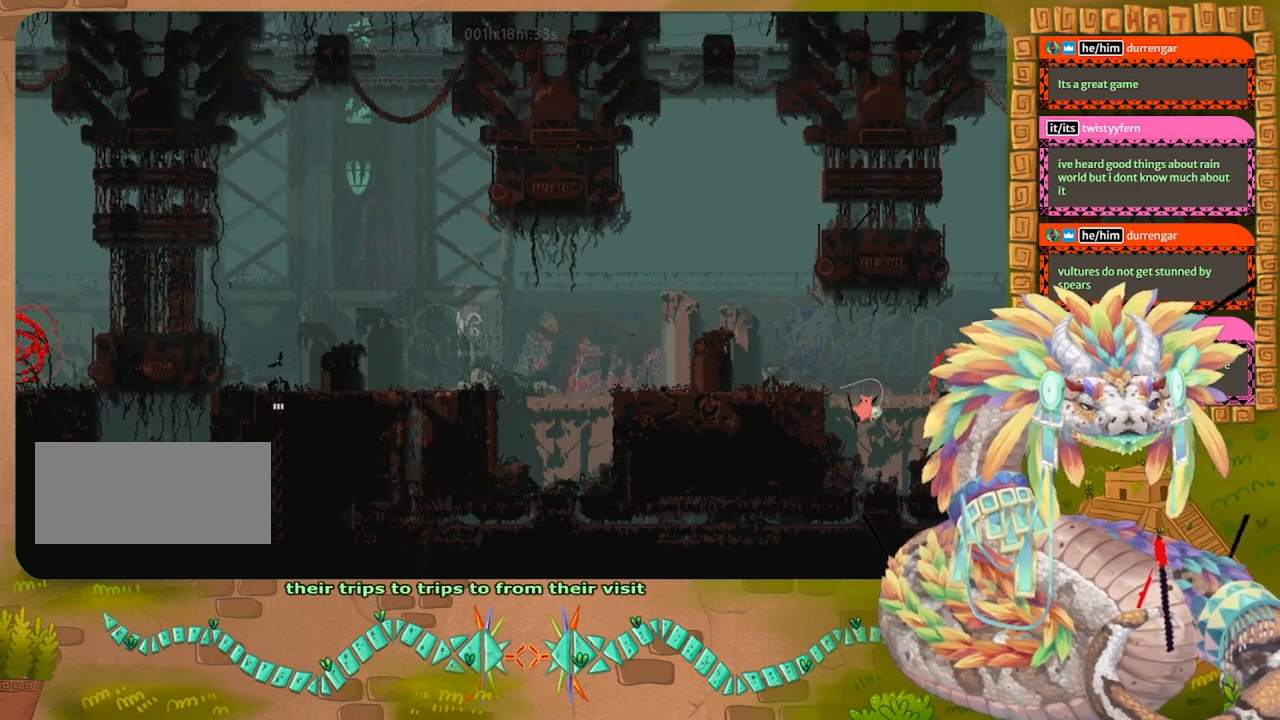
{"keys": ["jump", "left"], "events": [[267, "jump", "up"], [500, "jump", "down"]]}
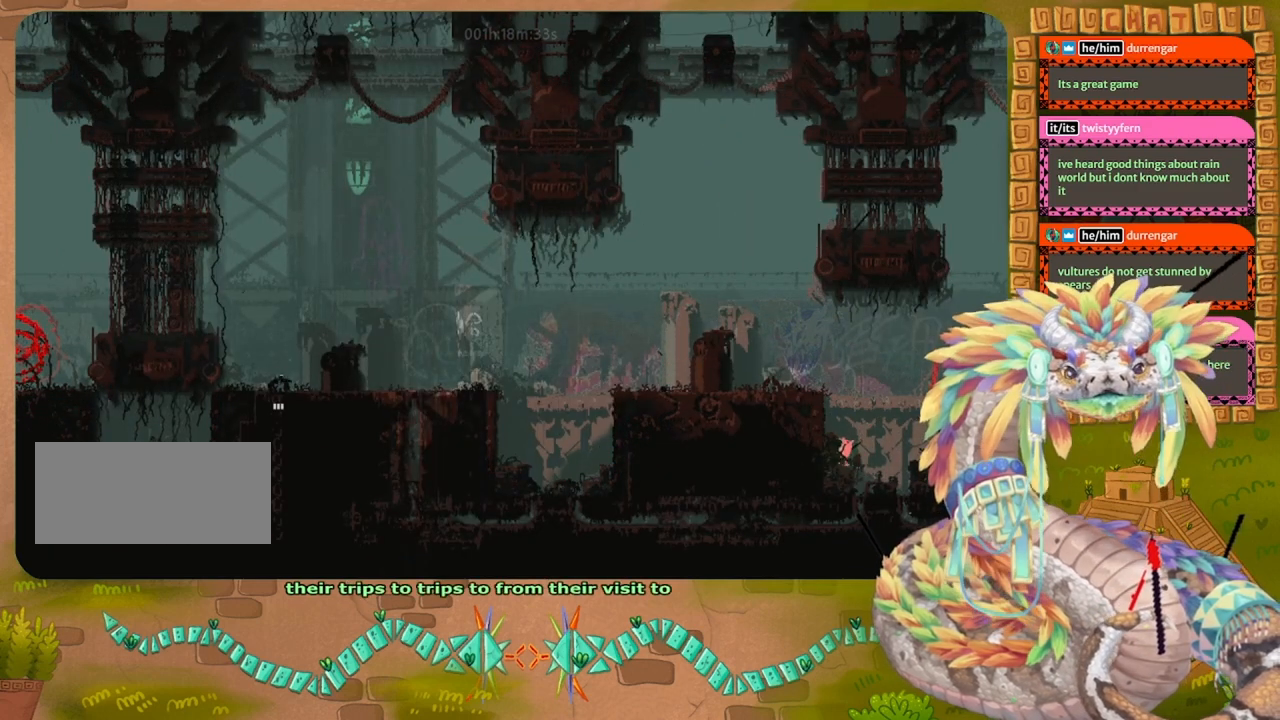
{"keys": ["left"], "events": [[67, "up", "down"], [167, "up", "up"], [300, "jump", "up"]]}
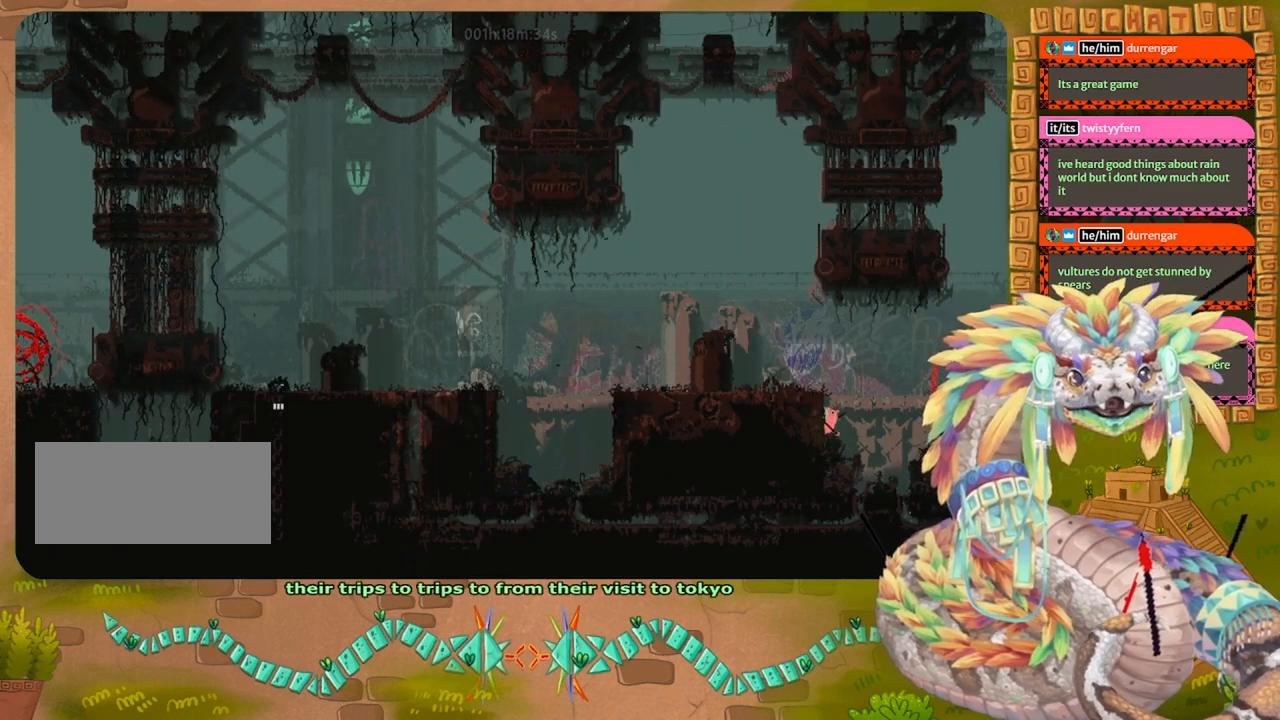
{"keys": ["jump", "left"], "events": [[33, "jump", "down"]]}
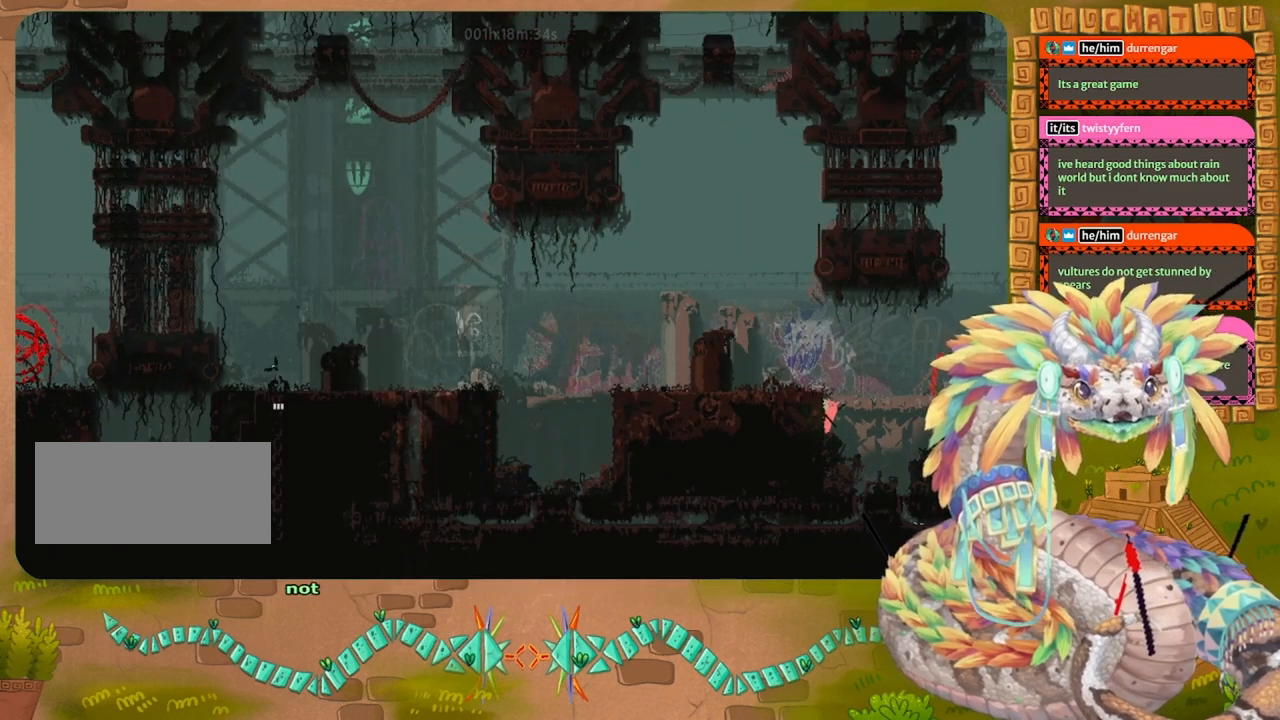
{"keys": [], "events": [[367, "jump", "up"], [500, "left", "up"]]}
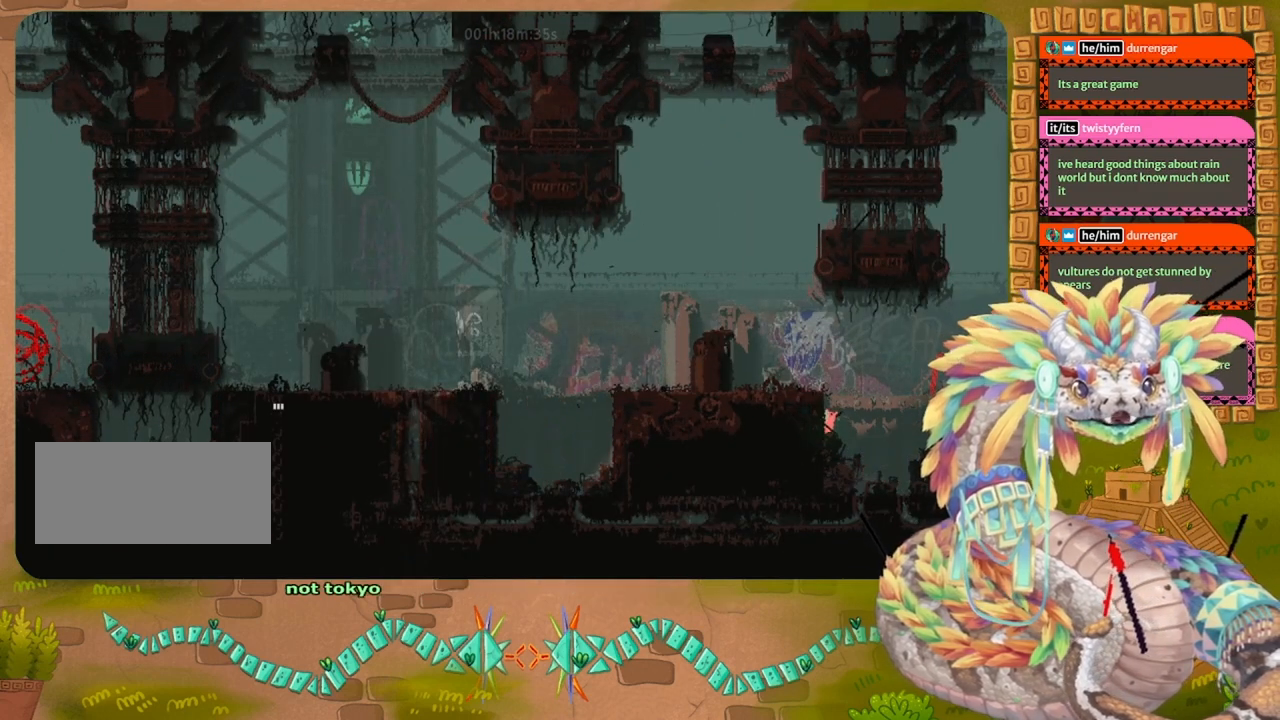
{"keys": ["jump", "left"], "events": [[267, "jump", "down"], [467, "left", "down"]]}
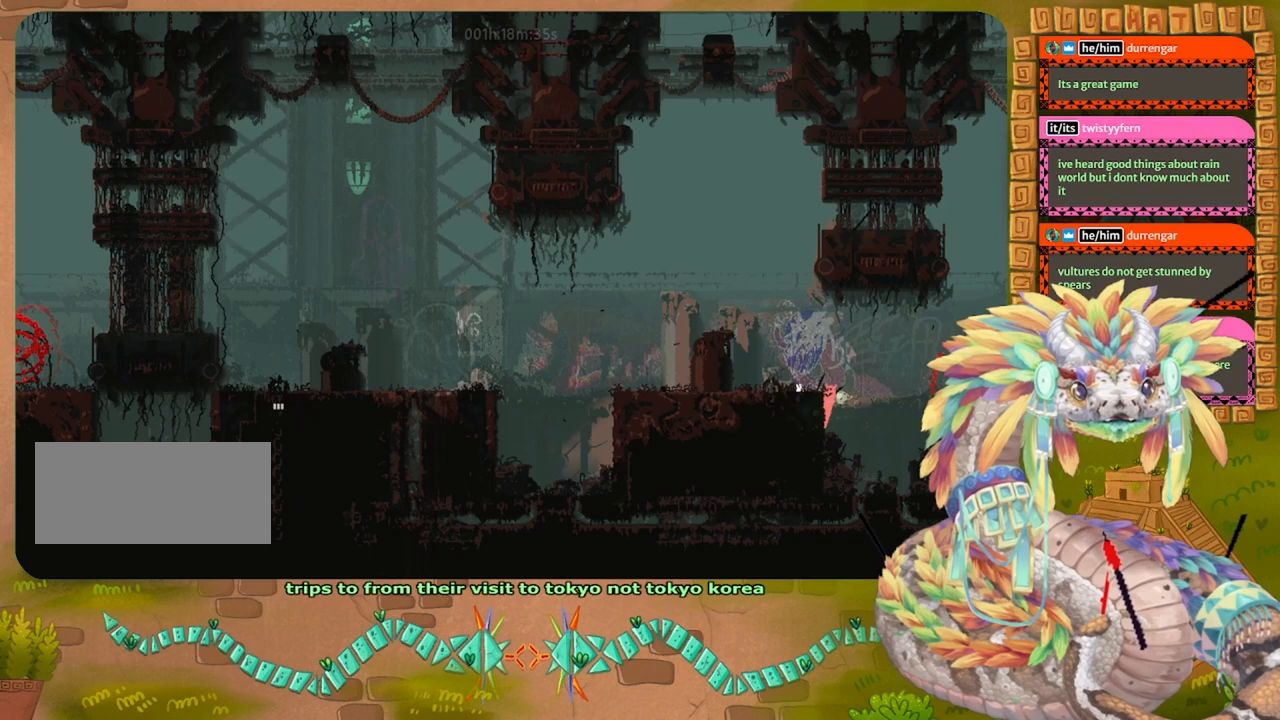
{"keys": ["left"], "events": [[100, "jump", "up"], [167, "jump", "down"], [467, "jump", "up"]]}
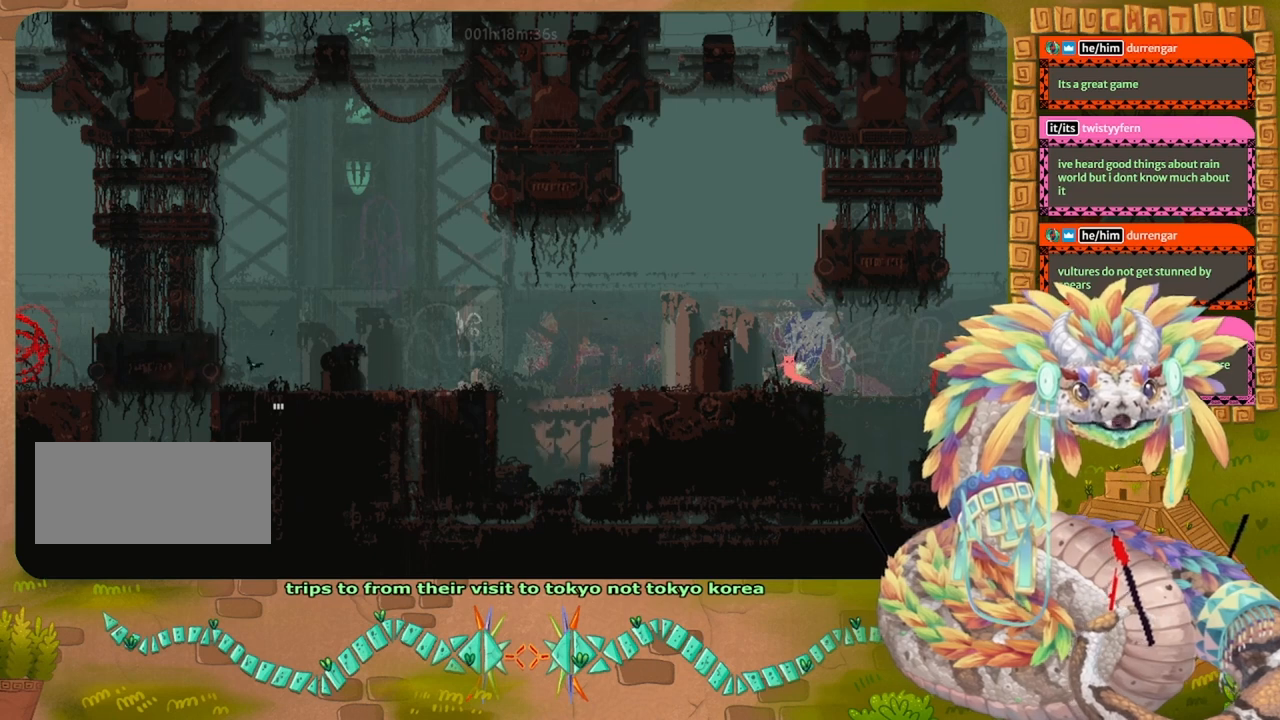
{"keys": ["jump", "left"], "events": [[300, "jump", "down"]]}
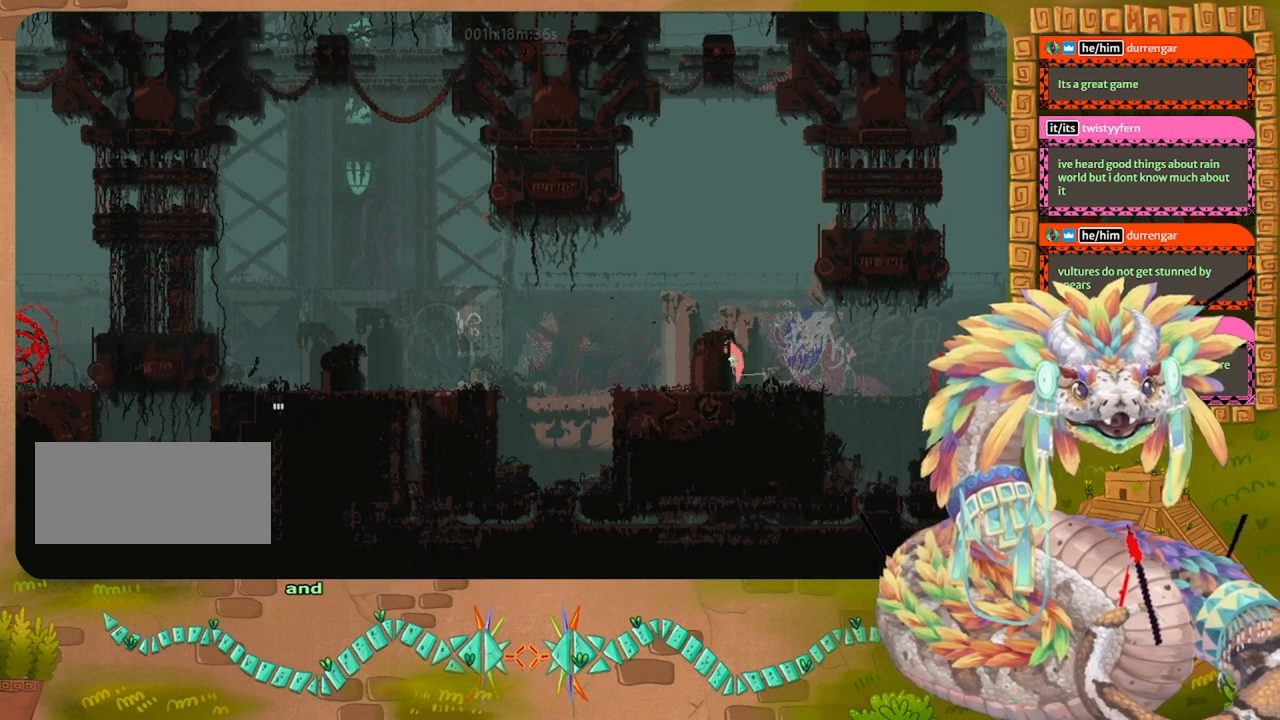
{"keys": ["jump"], "events": [[267, "jump", "up"], [400, "jump", "down"], [500, "left", "up"]]}
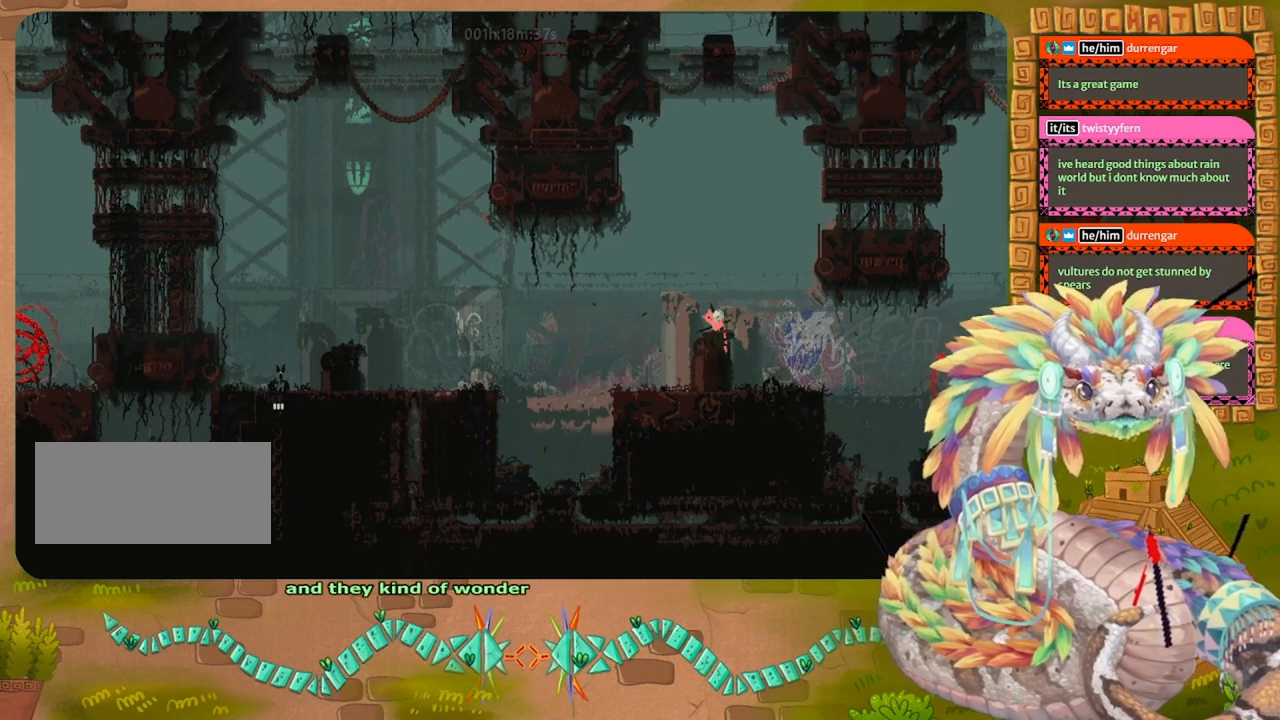
{"keys": ["left"], "events": [[100, "jump", "up"], [467, "left", "down"]]}
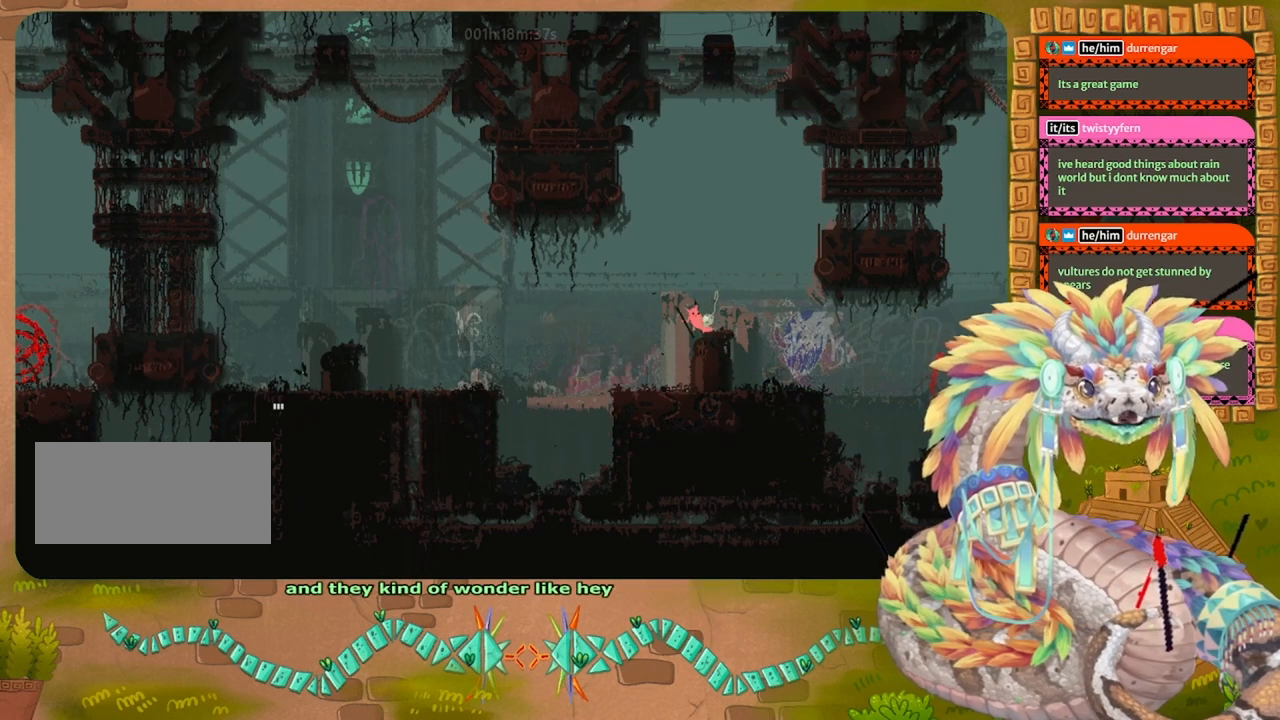
{"keys": ["right"], "events": [[67, "jump", "down"], [200, "jump", "up"], [267, "left", "up"], [367, "right", "down"]]}
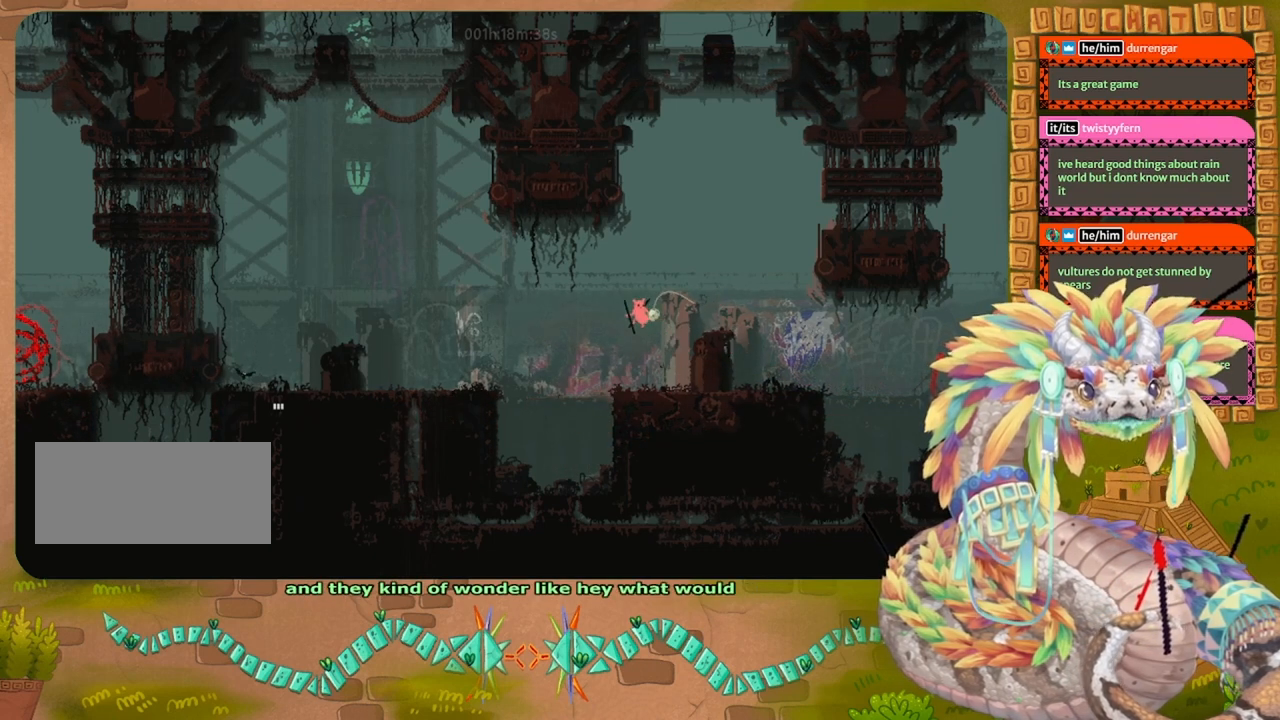
{"keys": ["left"], "events": [[100, "right", "up"], [200, "left", "down"]]}
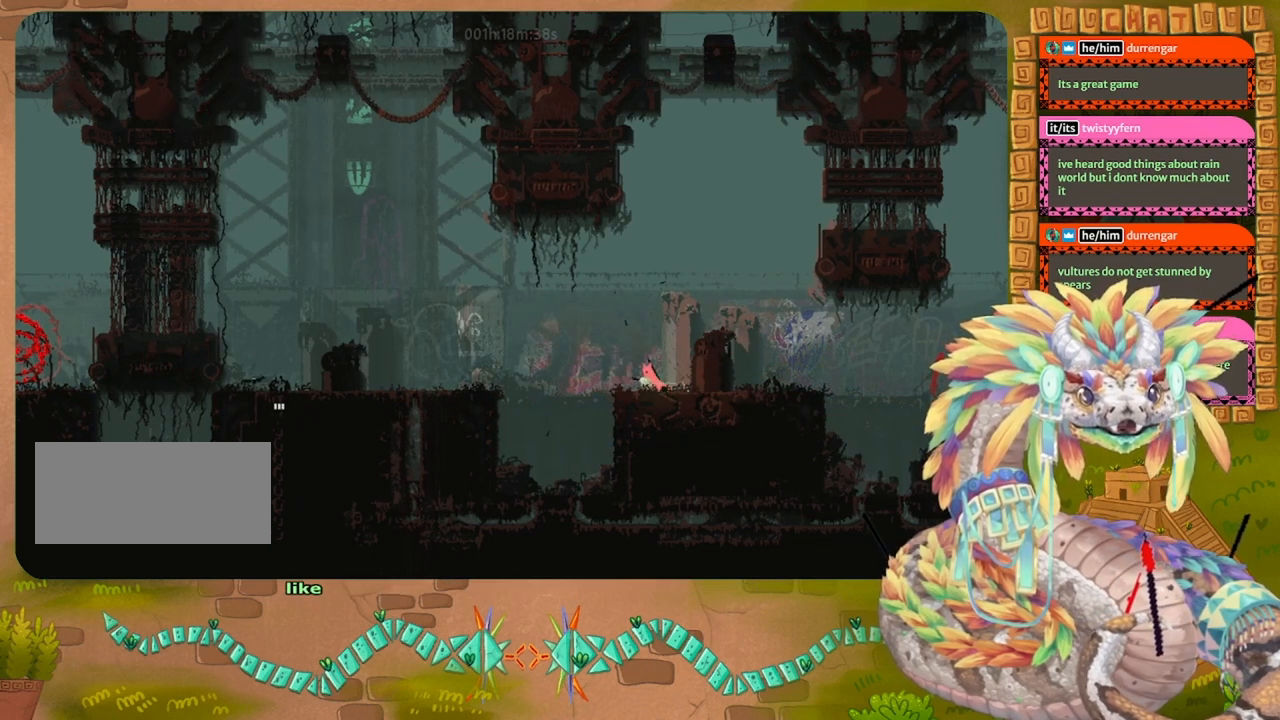
{"keys": ["jump"], "events": [[233, "left", "up"], [433, "down", "down"], [500, "down", "up"], [500, "jump", "down"]]}
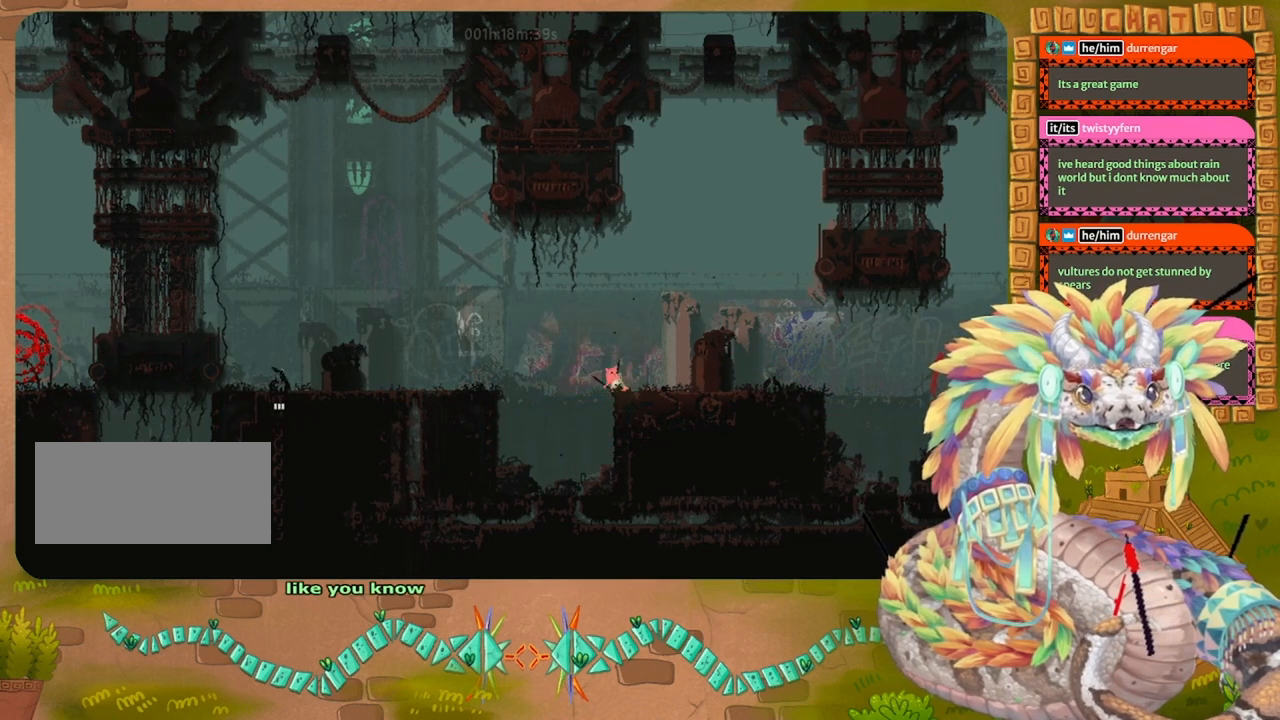
{"keys": ["jump", "right", "up"], "events": [[367, "up", "down"], [400, "right", "down"]]}
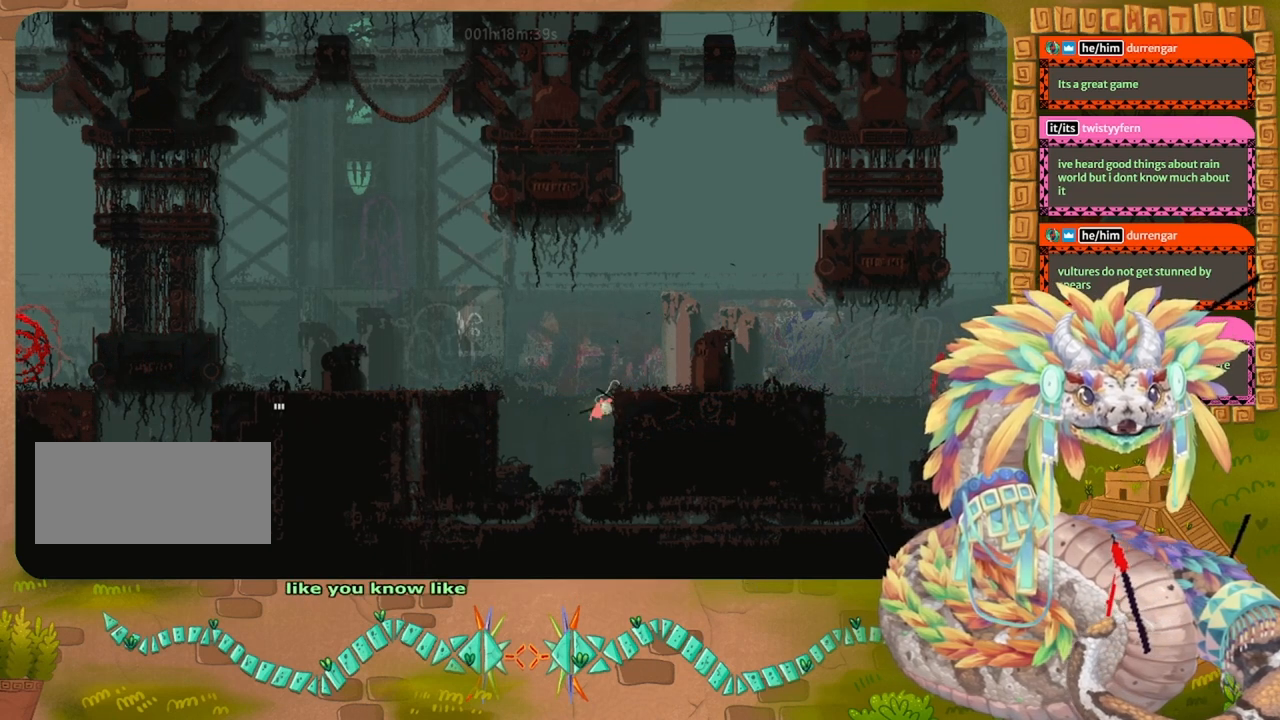
{"keys": ["jump", "right", "up"], "events": [[233, "jump", "up"], [267, "jump", "down"]]}